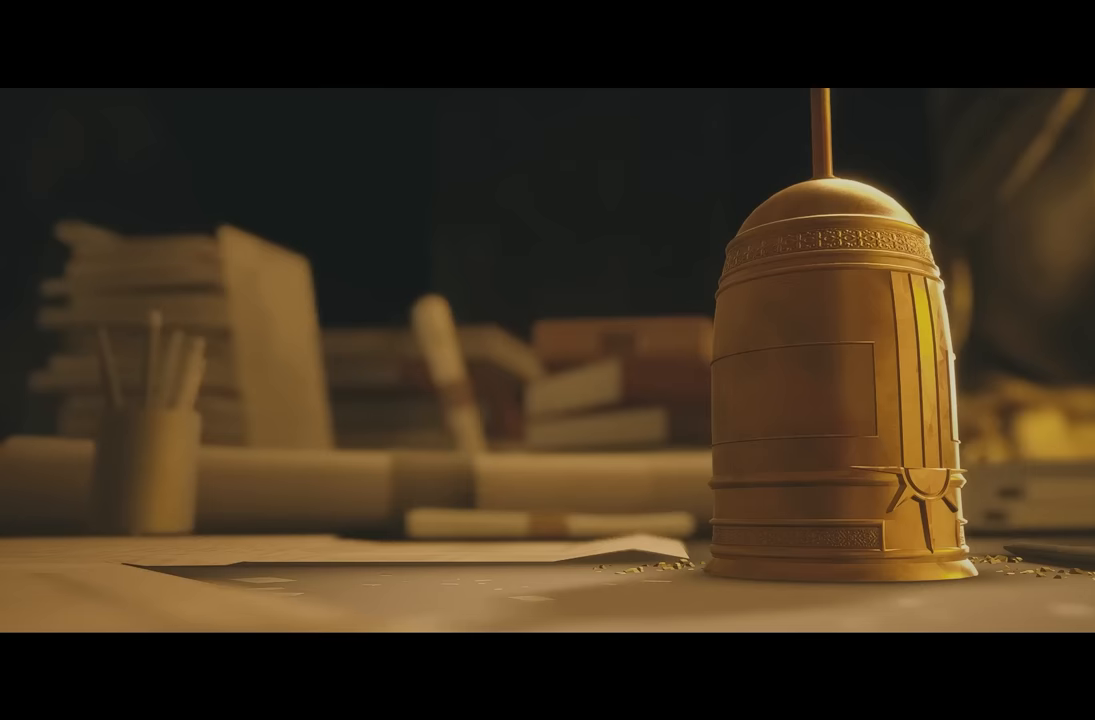
Gameplay with a controller (Xbox layout); each line is a JSON object with the inputs held at the frame after it. "events" lists button and stick changes between this image and that frame as [ms after this image, input, new state], when the widget could be followed in between. Not read: L2.
{"buttons": ["A"], "left_stick": "center", "right_stick": "center", "events": [[500, "A", "down"]]}
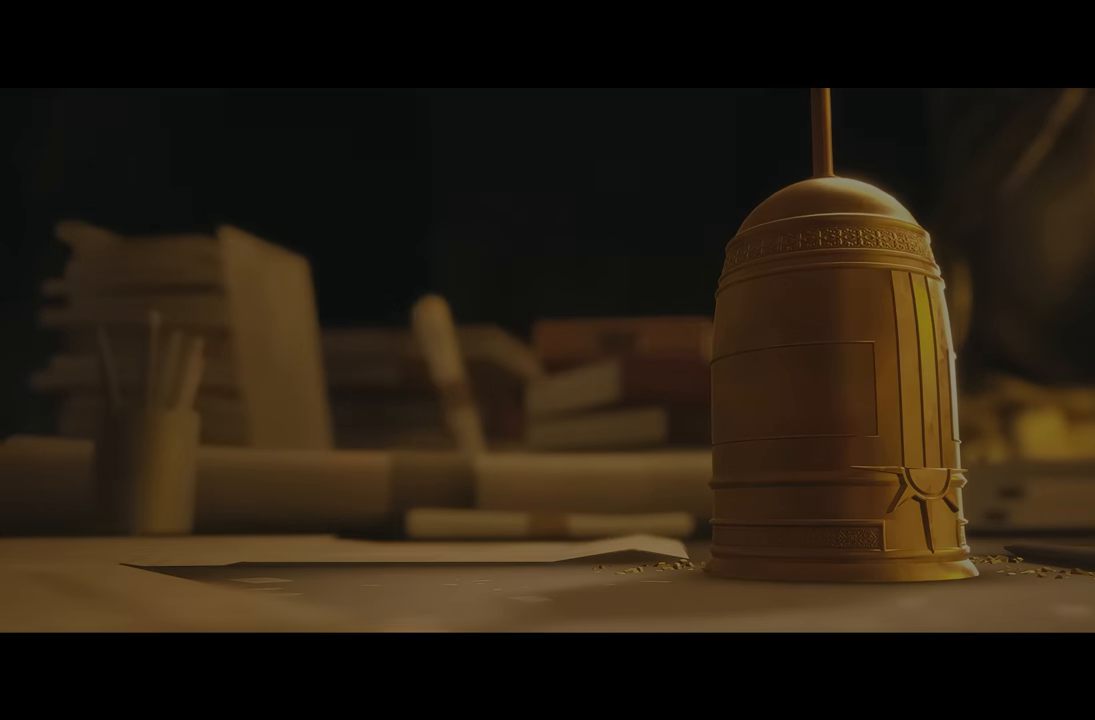
{"buttons": [], "left_stick": "center", "right_stick": "center", "events": [[83, "X", "down"], [100, "R1", "down"], [183, "Y", "down"], [217, "A", "up"], [250, "X", "up"], [283, "R1", "up"], [283, "Y", "up"]]}
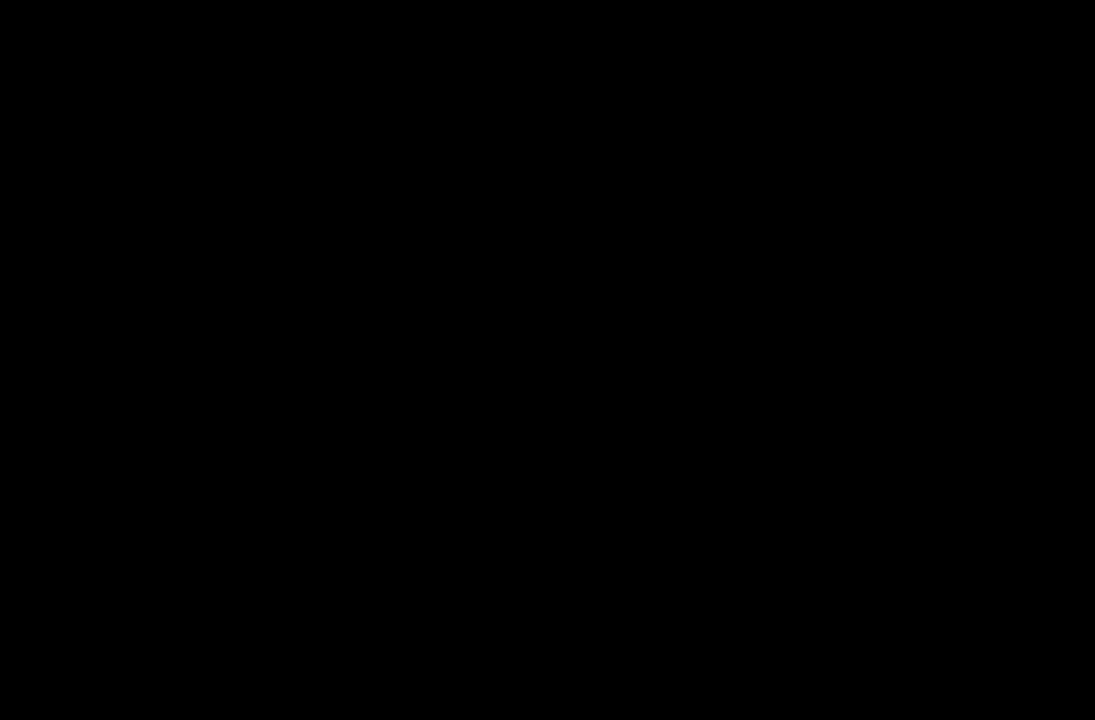
{"buttons": [], "left_stick": "center", "right_stick": "center", "events": [[133, "A", "down"], [233, "X", "down"], [367, "Y", "down"], [383, "A", "up"], [383, "B", "down"], [383, "X", "up"], [483, "B", "up"], [500, "Y", "up"]]}
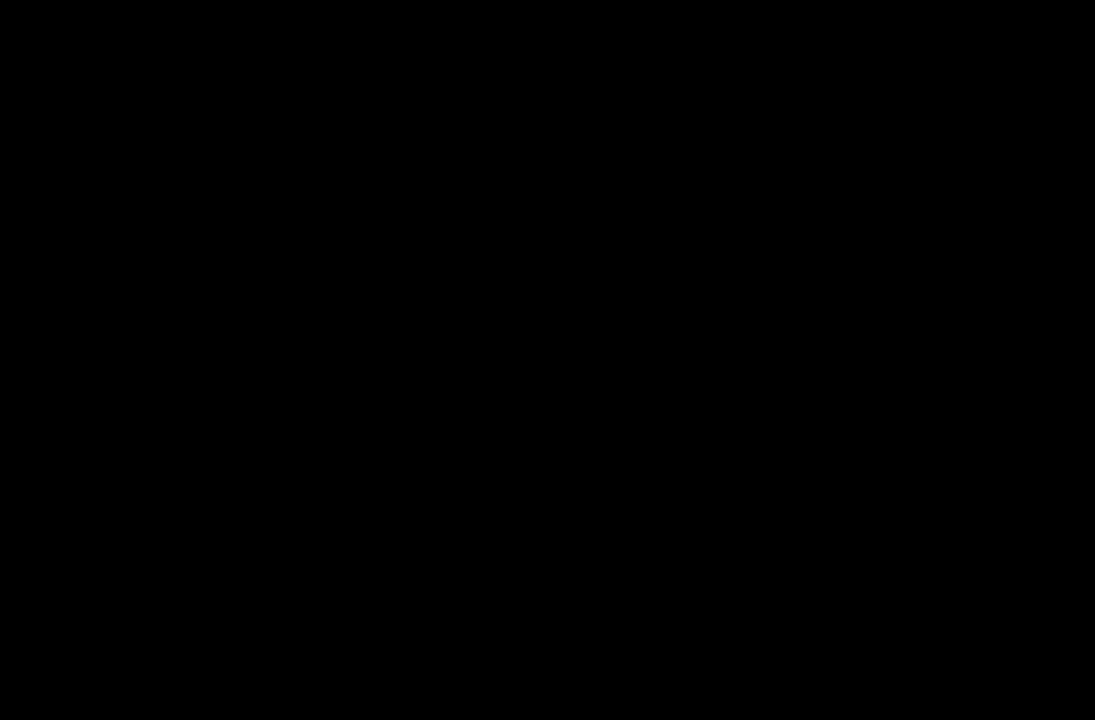
{"buttons": ["A", "X"], "left_stick": "center", "right_stick": "center", "events": [[383, "A", "down"], [450, "X", "down"]]}
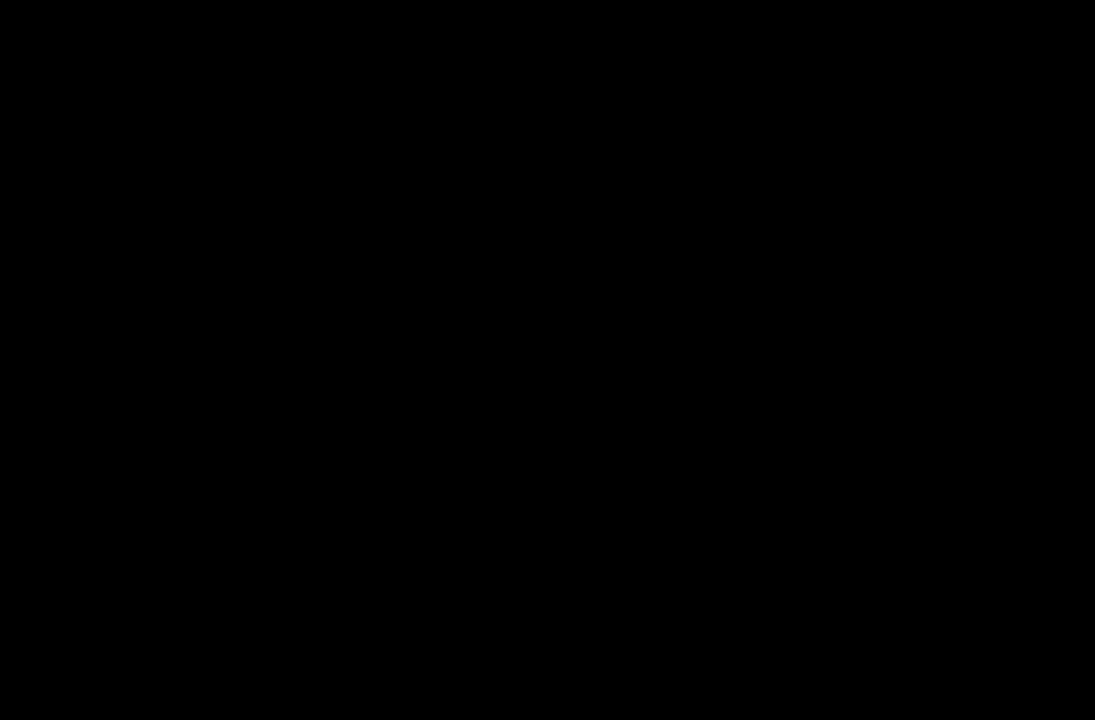
{"buttons": ["A"], "left_stick": "center", "right_stick": "center", "events": [[50, "X", "up"], [67, "B", "down"], [100, "A", "up"], [200, "B", "up"], [500, "A", "down"]]}
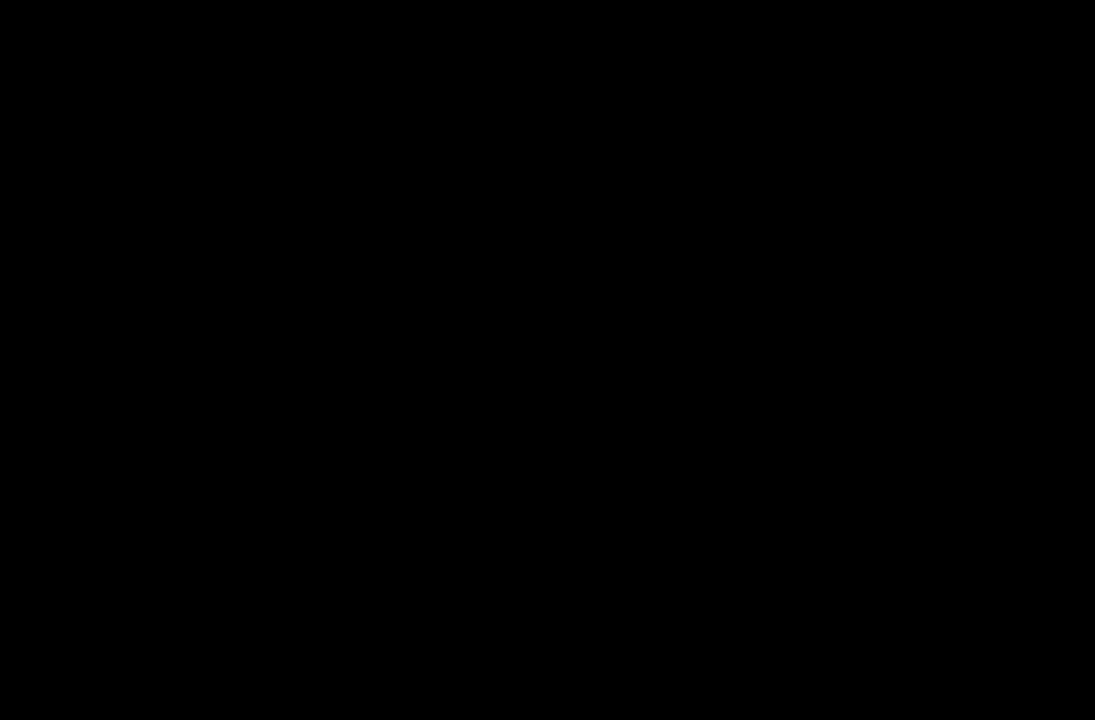
{"buttons": [], "left_stick": "center", "right_stick": "center", "events": [[50, "X", "down"], [167, "A", "up"], [167, "B", "down"], [167, "X", "up"], [167, "Y", "down"], [267, "Y", "up"], [283, "B", "up"]]}
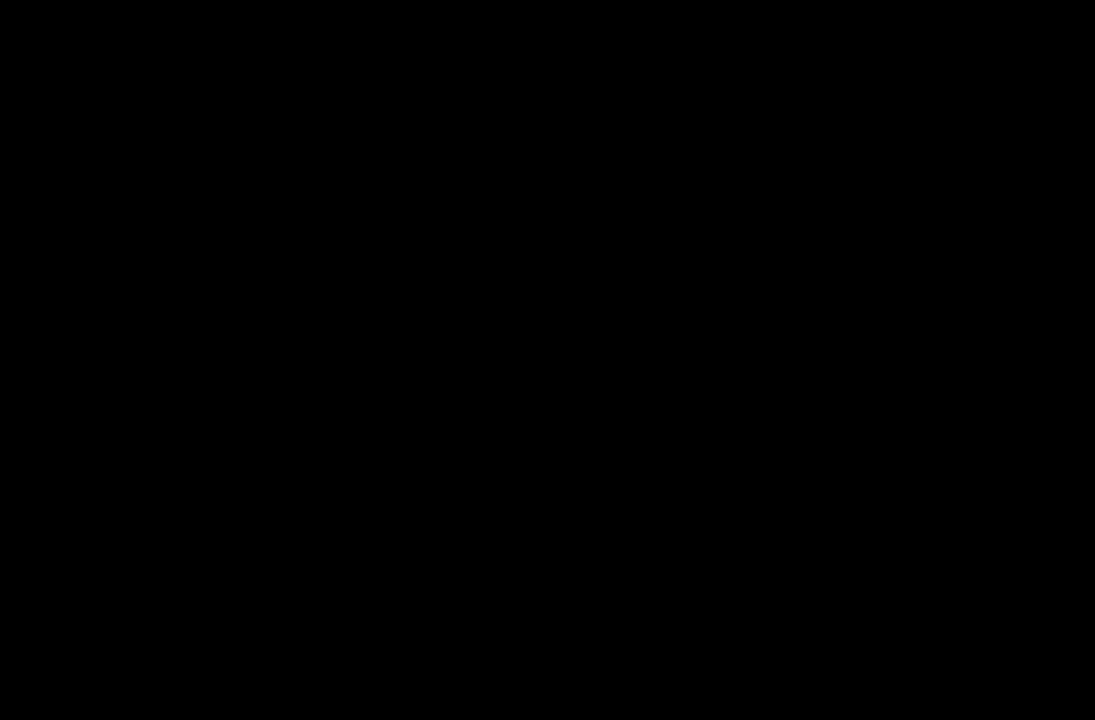
{"buttons": ["B"], "left_stick": "center", "right_stick": "center", "events": [[200, "A", "down"], [267, "X", "down"], [367, "Y", "down"], [383, "A", "up"], [383, "B", "down"], [383, "X", "up"], [483, "Y", "up"]]}
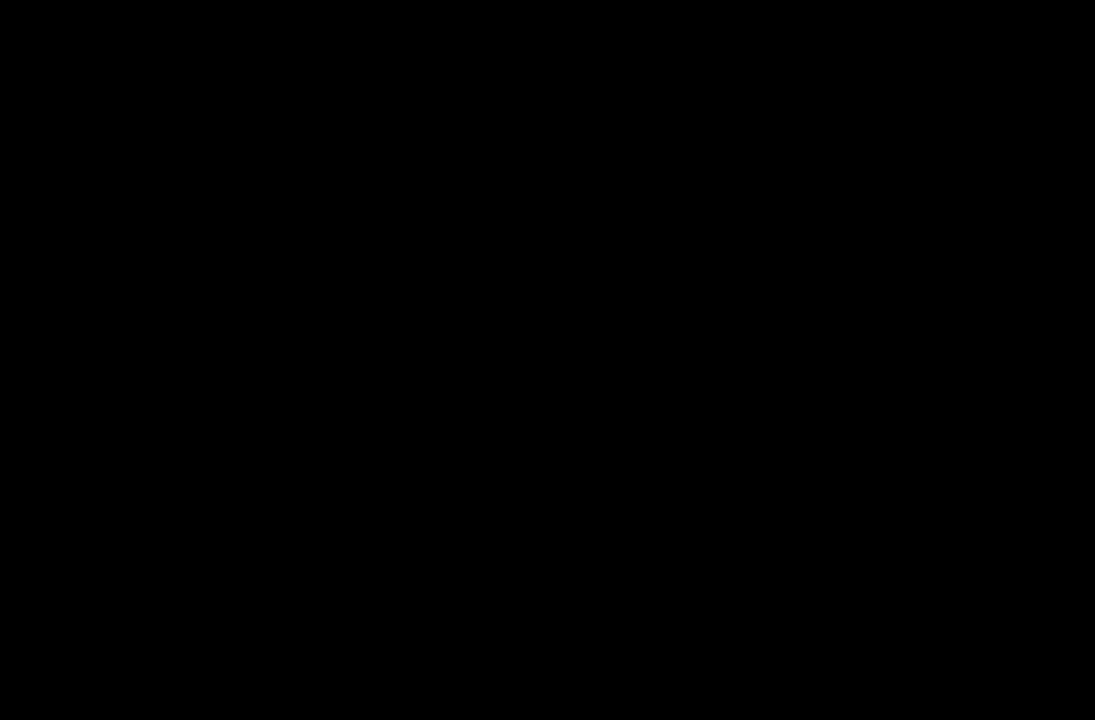
{"buttons": ["A", "X"], "left_stick": "center", "right_stick": "center", "events": [[33, "B", "up"], [400, "A", "down"], [433, "X", "down"]]}
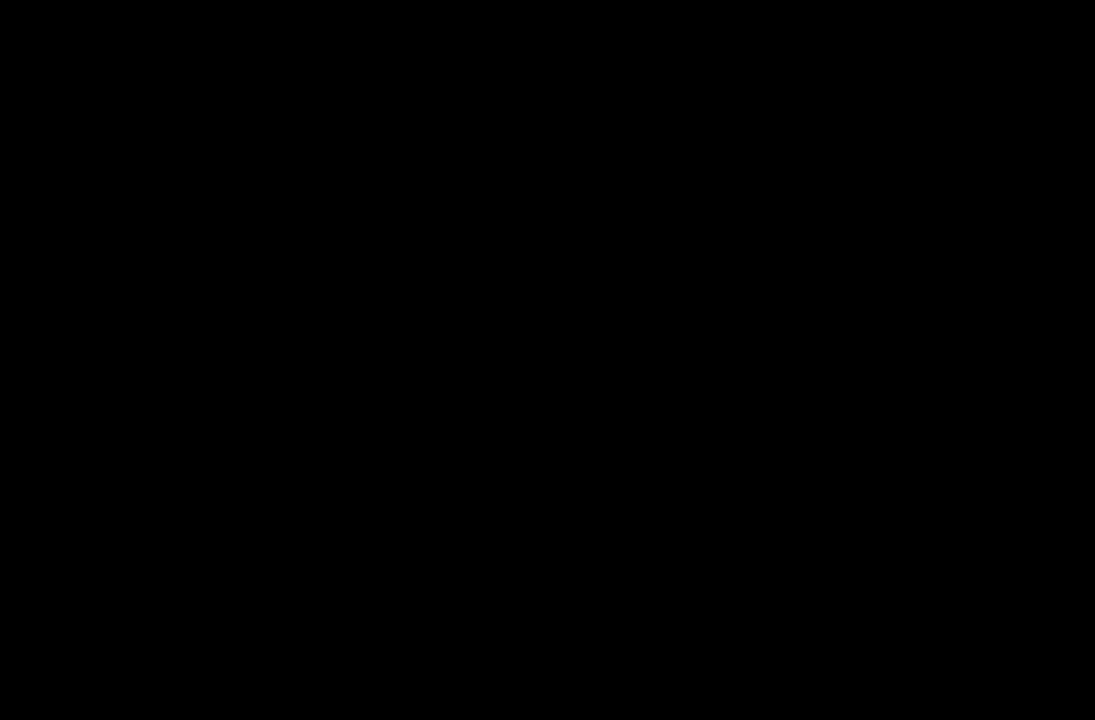
{"buttons": [], "left_stick": "center", "right_stick": "center", "events": [[67, "A", "up"], [67, "B", "down"], [67, "X", "up"], [67, "Y", "down"], [183, "Y", "up"], [200, "B", "up"]]}
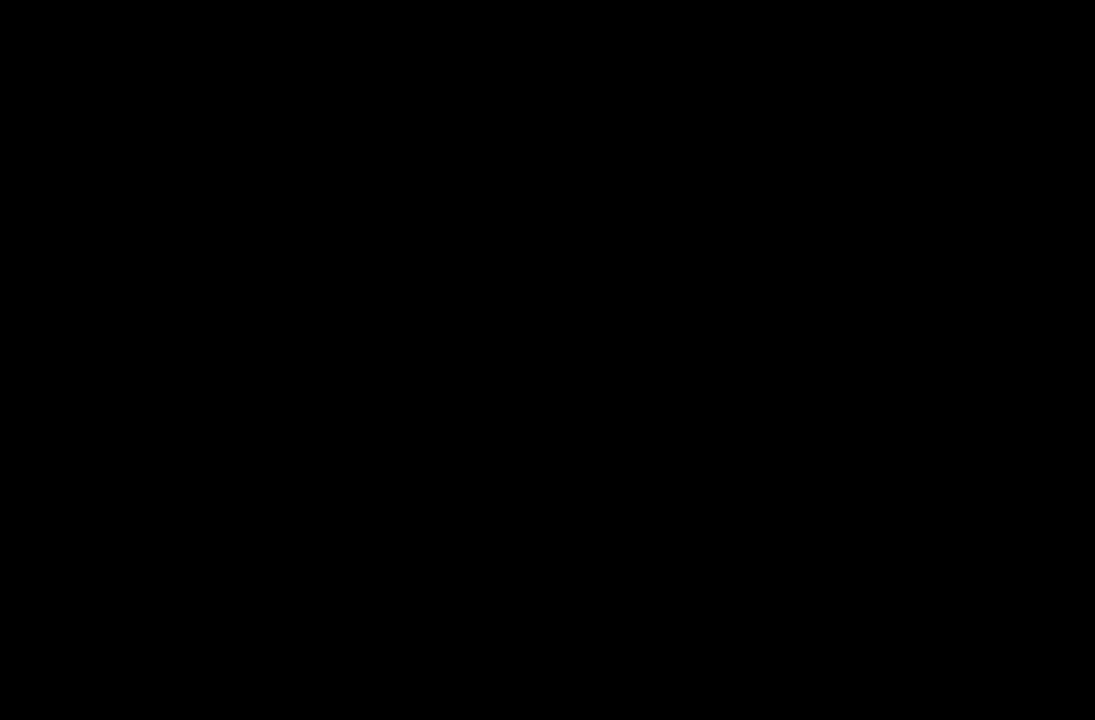
{"buttons": [], "left_stick": "center", "right_stick": "center", "events": [[100, "A", "down"], [133, "X", "down"], [217, "A", "up"], [217, "B", "down"], [217, "X", "up"], [217, "Y", "down"], [383, "Y", "up"], [400, "B", "up"]]}
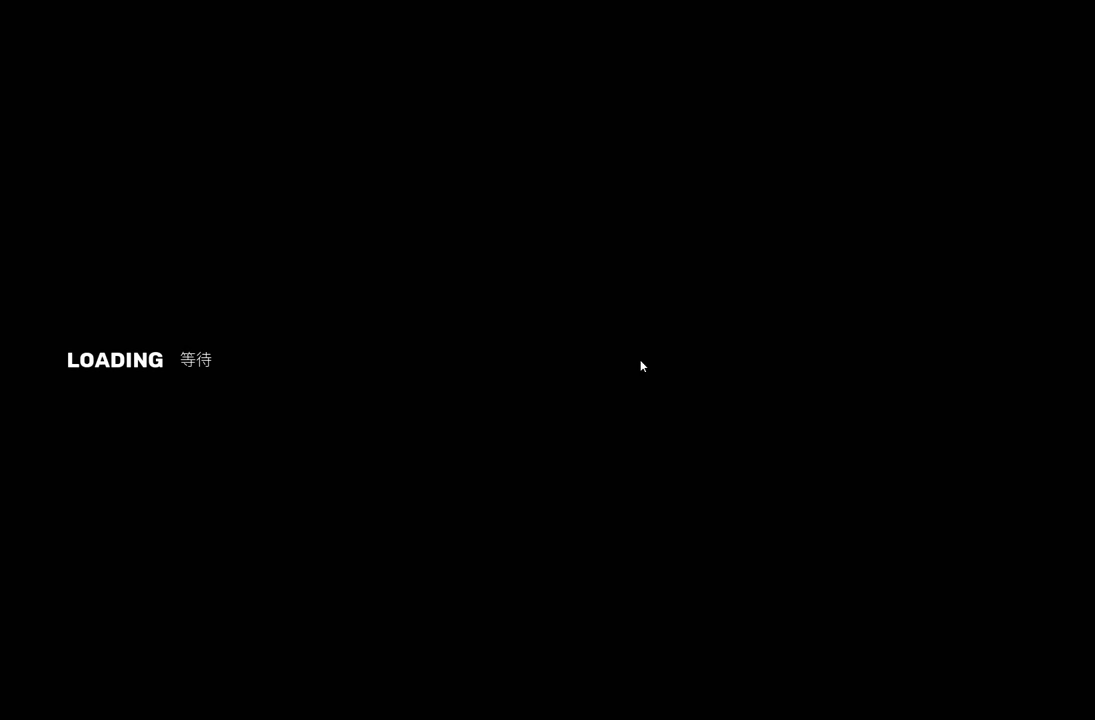
{"buttons": [], "left_stick": "center", "right_stick": "center", "events": []}
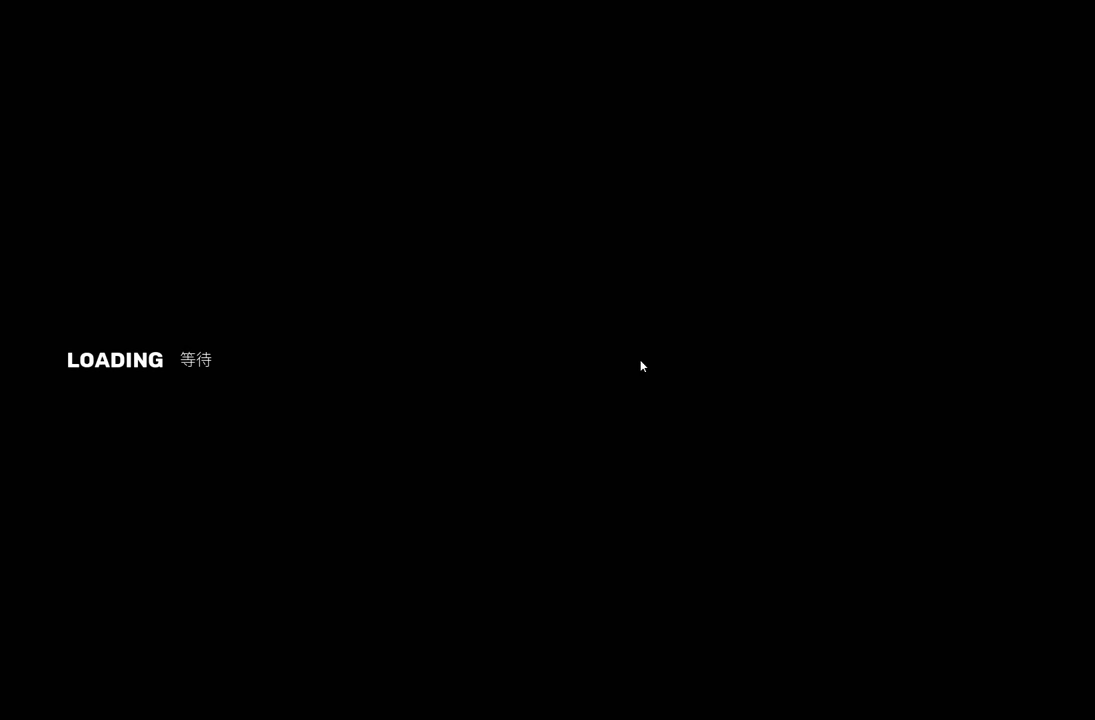
{"buttons": [], "left_stick": "center", "right_stick": "center", "events": []}
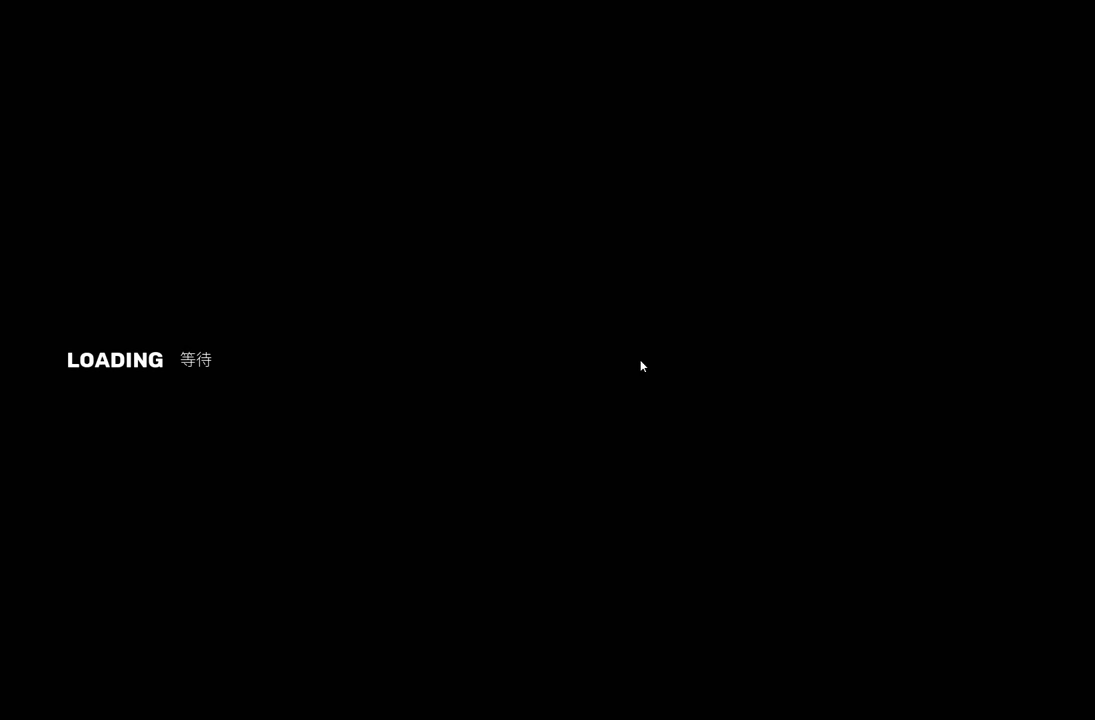
{"buttons": ["Y"], "left_stick": "center", "right_stick": "center", "events": [[117, "B", "down"], [284, "Y", "down"], [317, "B", "up"]]}
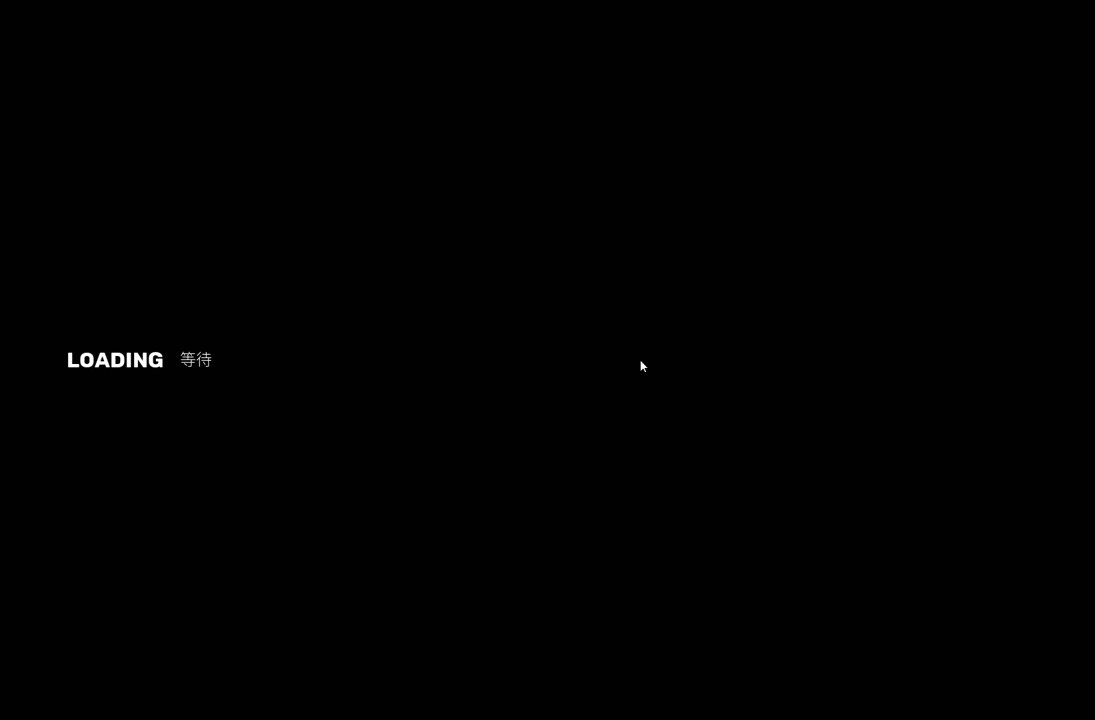
{"buttons": ["A", "X"], "left_stick": "center", "right_stick": "center", "events": [[17, "Y", "up"], [284, "A", "down"], [350, "X", "down"]]}
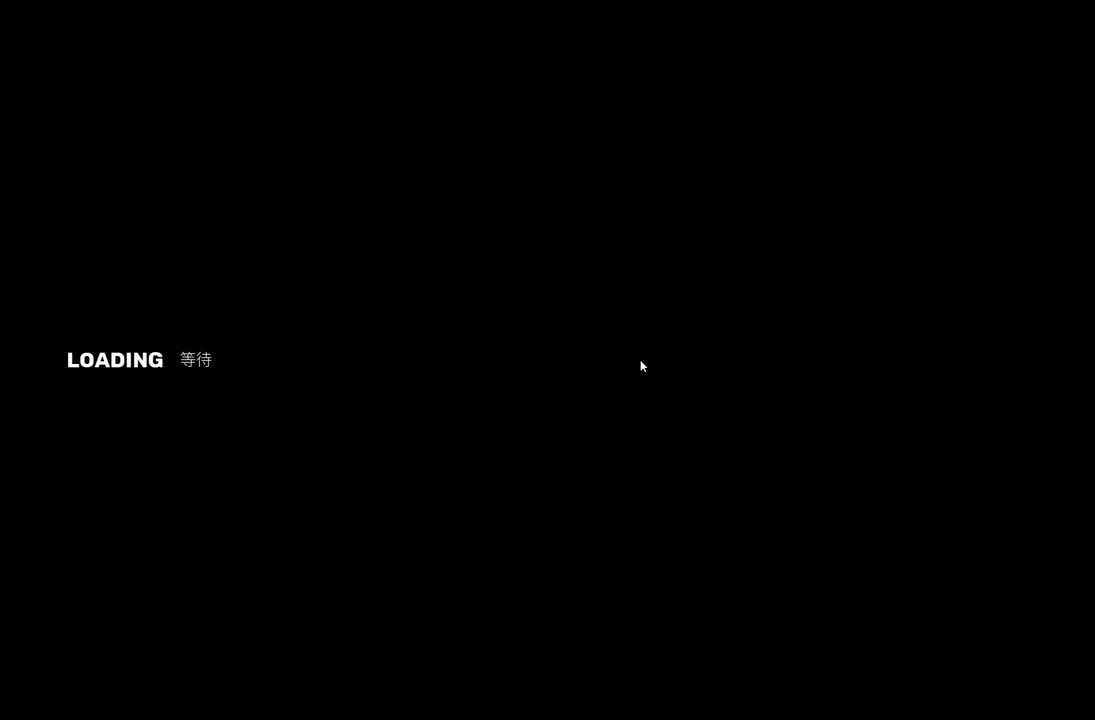
{"buttons": [], "left_stick": "center", "right_stick": "center", "events": [[17, "A", "up"], [17, "X", "up"], [84, "B", "down"], [84, "Y", "down"], [234, "Y", "up"], [284, "B", "up"]]}
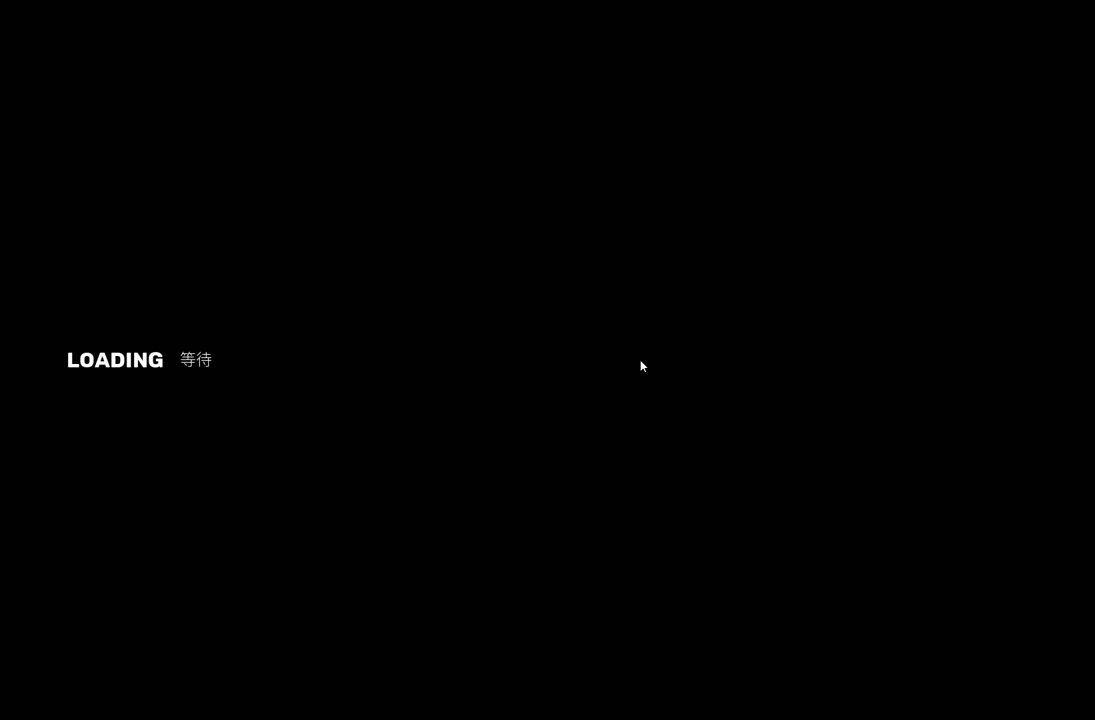
{"buttons": [], "left_stick": "center", "right_stick": "center", "events": [[184, "A", "down"], [217, "X", "down"], [317, "A", "up"], [317, "B", "down"], [317, "X", "up"], [317, "Y", "down"], [450, "Y", "up"], [484, "B", "up"]]}
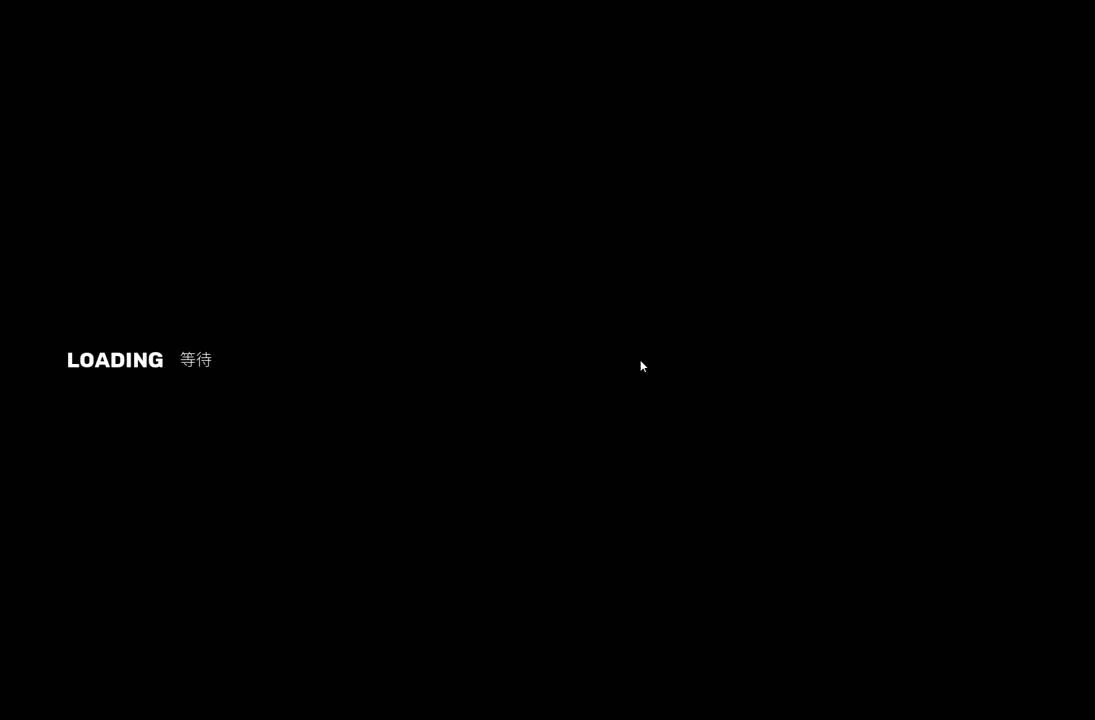
{"buttons": ["B", "Y"], "left_stick": "center", "right_stick": "center", "events": [[317, "A", "down"], [367, "X", "down"], [467, "B", "down"], [467, "X", "up"], [467, "Y", "down"], [484, "A", "up"]]}
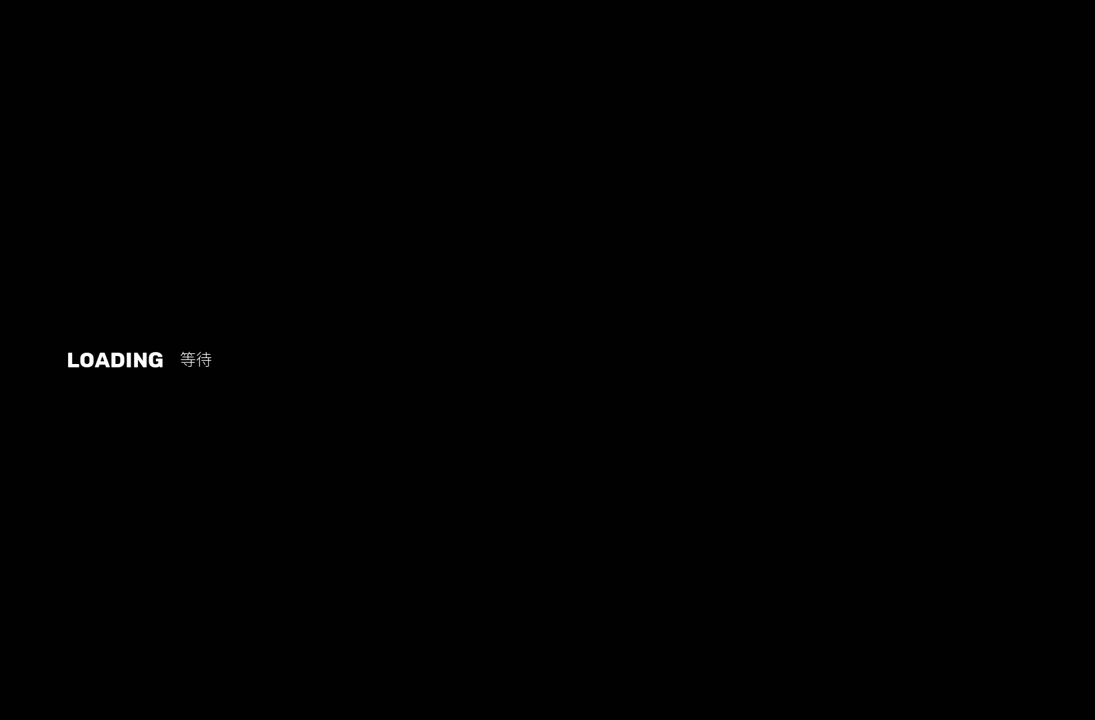
{"buttons": [], "left_stick": "center", "right_stick": "center", "events": [[117, "Y", "up"], [250, "B", "up"]]}
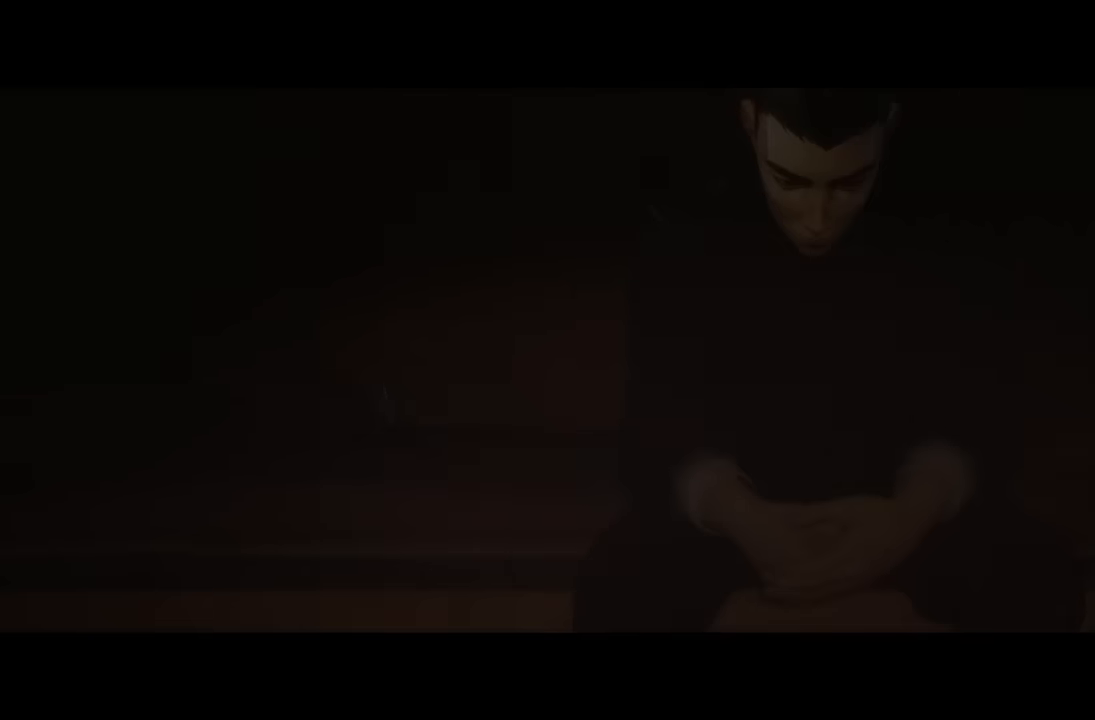
{"buttons": [], "left_stick": "center", "right_stick": "center", "events": [[184, "A", "down"], [417, "A", "up"]]}